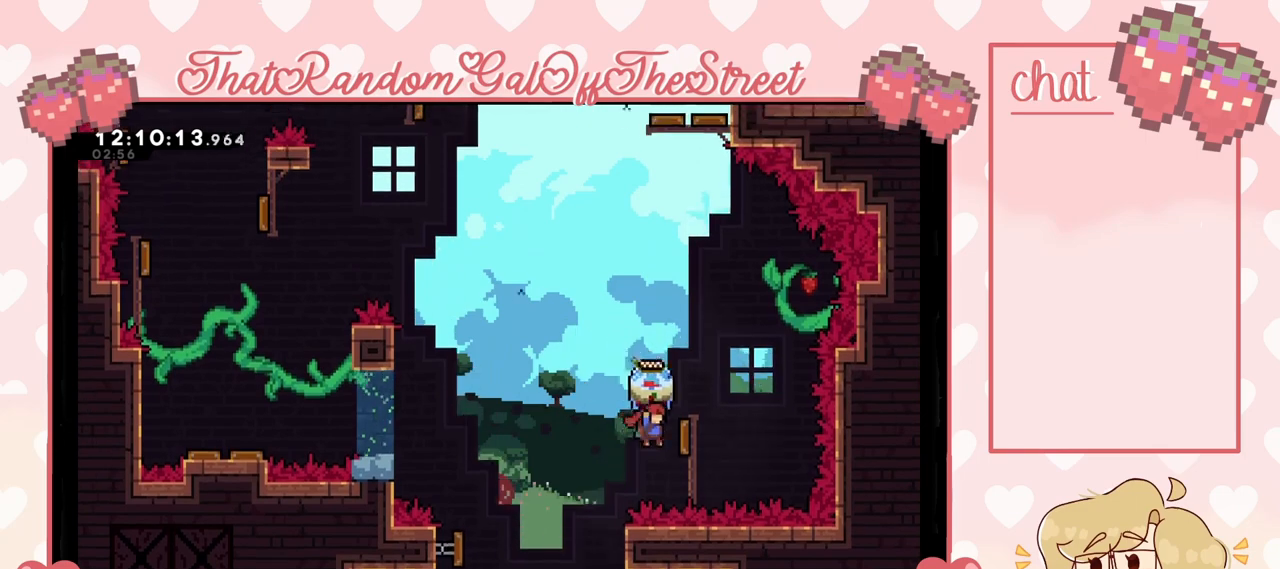
Gameplay with a controller (Xbox layout); each line is a JSON object with the inputs held at the frame after it. "events" lists button and stick changes between this image and that frame as [ms after this image, input, new state], when the widget could be followed in between.
{"buttons": ["L2"], "left_stick": "left", "right_stick": "center", "events": [[67, "left_stick", "left"]]}
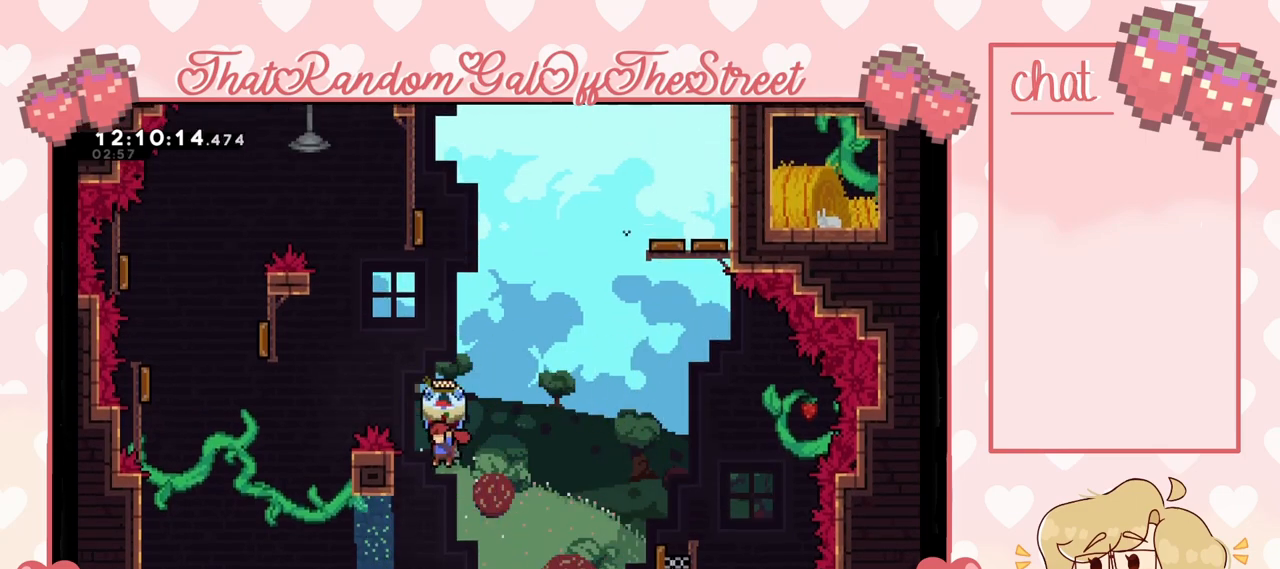
{"buttons": ["L2"], "left_stick": "center", "right_stick": "center", "events": [[433, "left_stick", "center"]]}
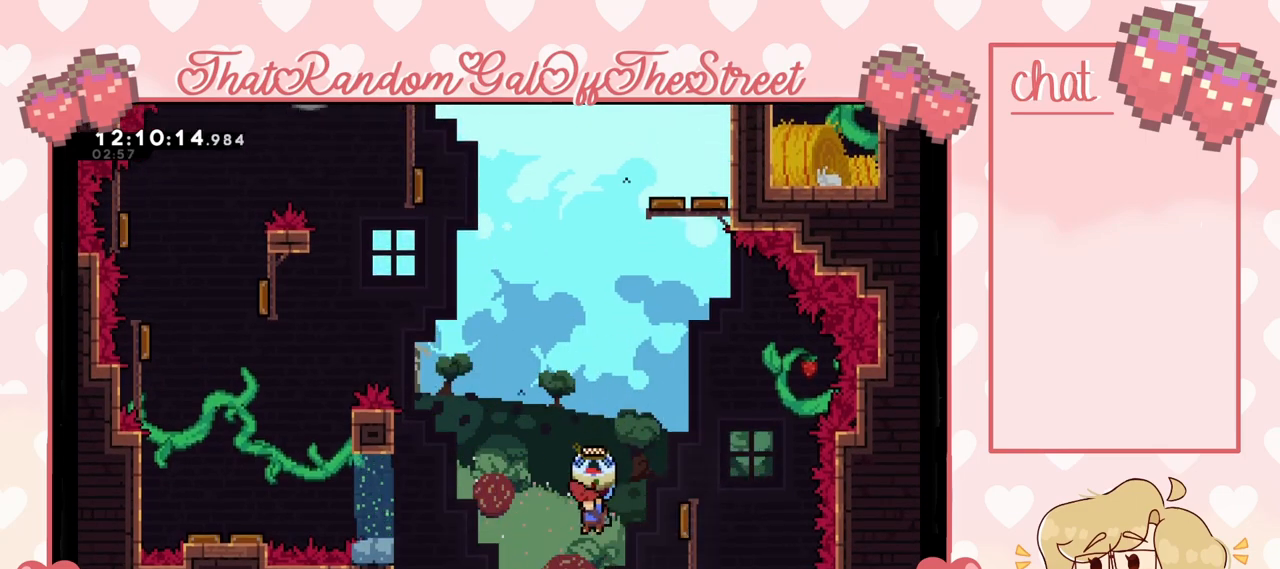
{"buttons": ["L2"], "left_stick": "center", "right_stick": "center", "events": [[167, "left_stick", "right"], [300, "left_stick", "center"]]}
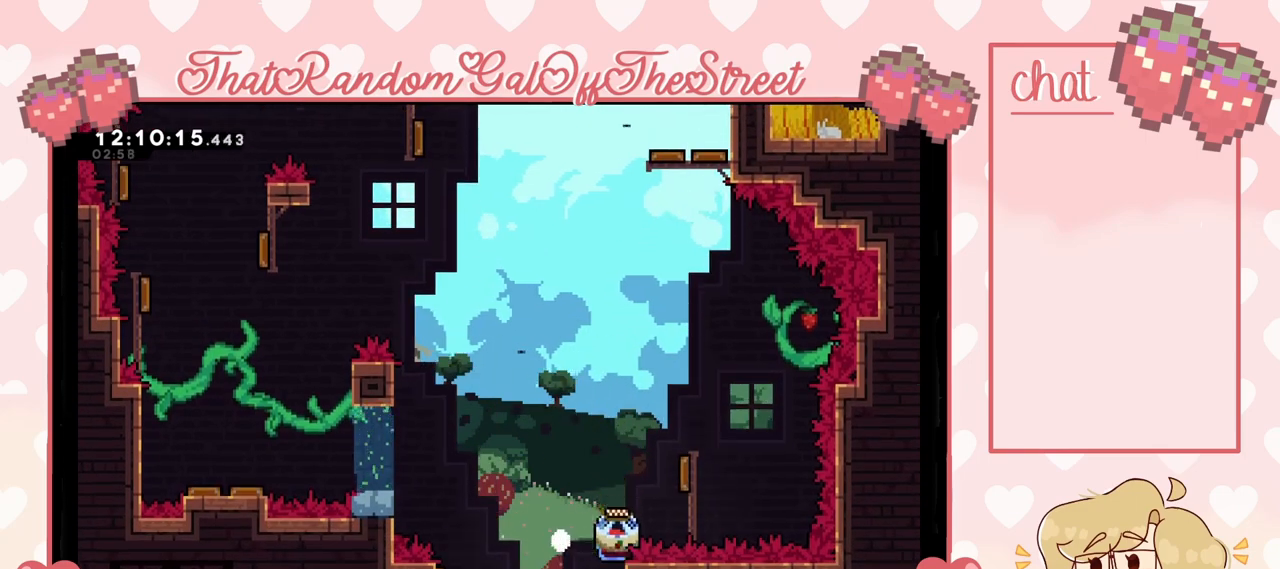
{"buttons": [], "left_stick": "center", "right_stick": "center", "events": [[33, "A", "down"], [33, "X", "down"], [67, "B", "down"], [200, "A", "up"], [200, "B", "up"], [233, "X", "up"], [267, "L2", "up"], [300, "A", "down"], [300, "B", "down"], [300, "X", "down"], [300, "Y", "down"], [467, "A", "up"], [467, "B", "up"], [467, "X", "up"], [467, "Y", "up"]]}
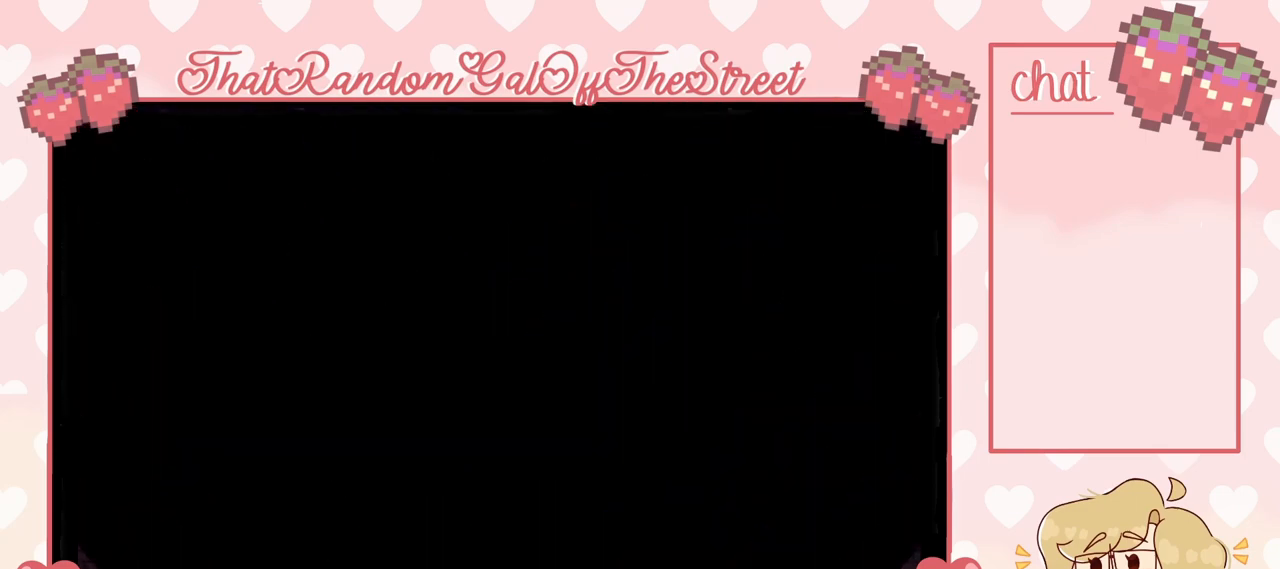
{"buttons": [], "left_stick": "center", "right_stick": "center", "events": []}
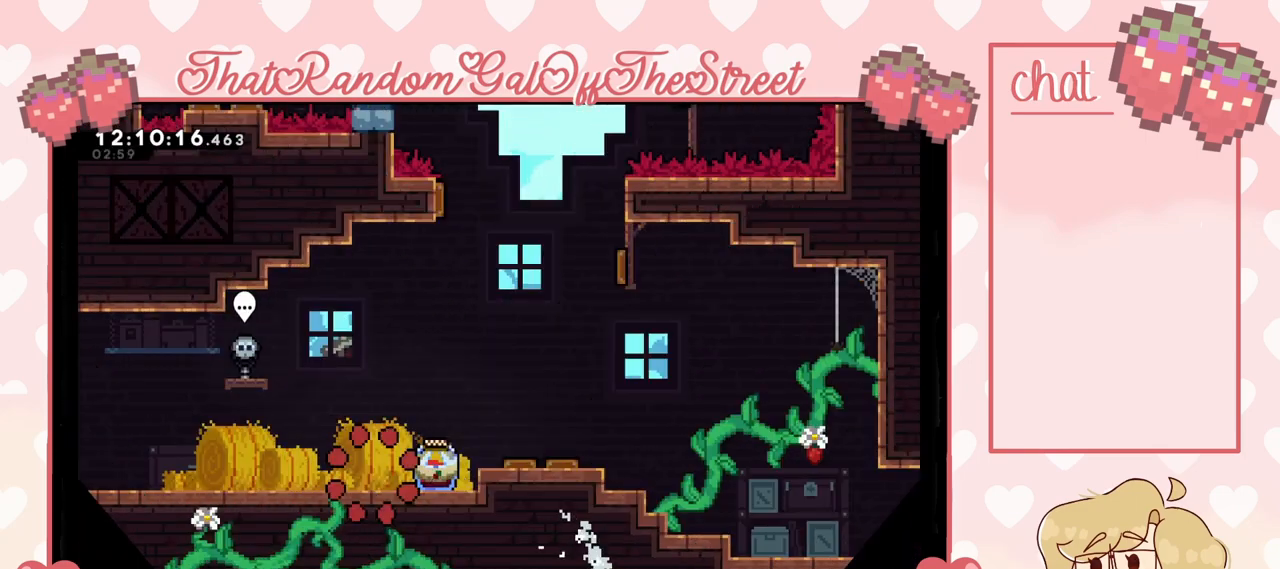
{"buttons": ["A", "L2"], "left_stick": "right", "right_stick": "center", "events": [[67, "L2", "down"], [67, "left_stick", "right"], [500, "A", "down"]]}
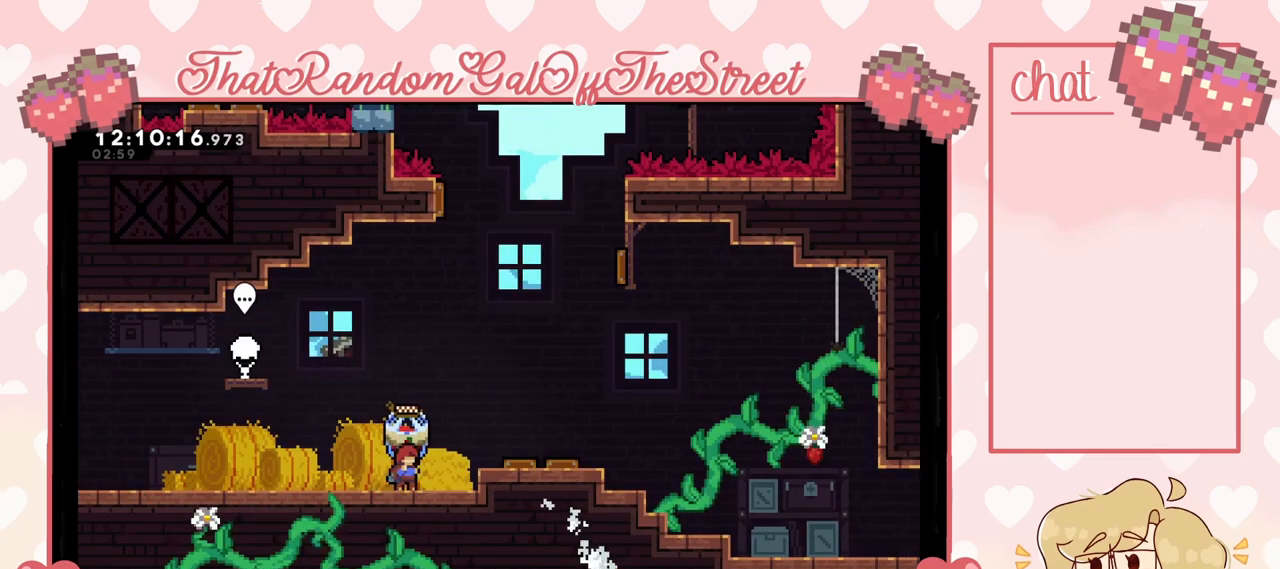
{"buttons": ["L2"], "left_stick": "right", "right_stick": "center", "events": [[167, "A", "up"]]}
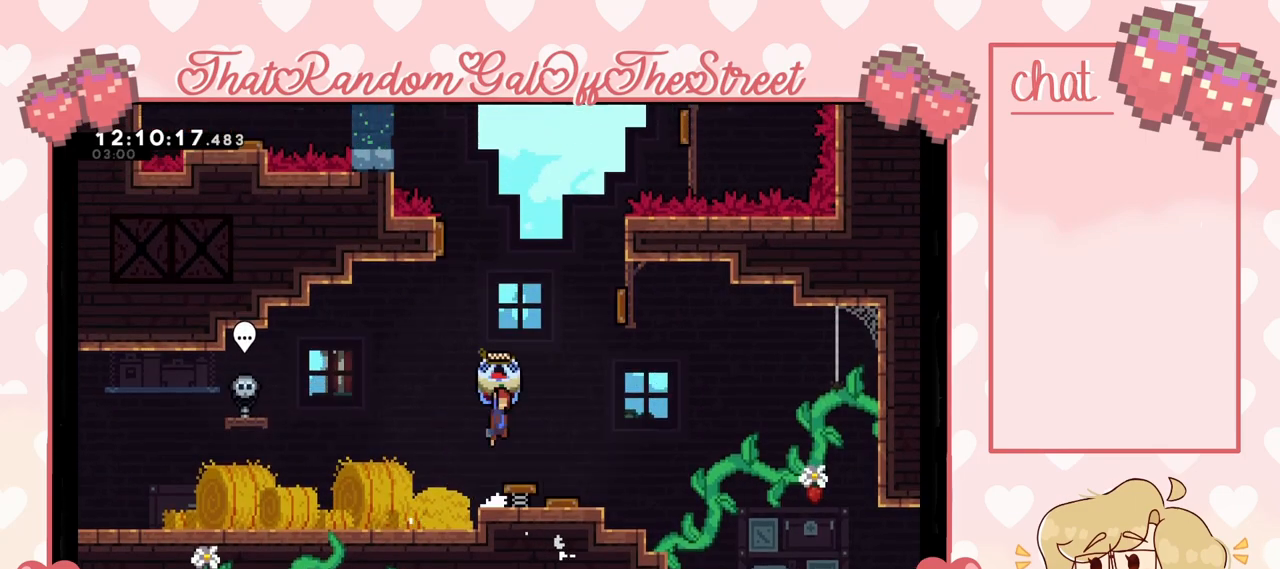
{"buttons": ["L2"], "left_stick": "right", "right_stick": "center", "events": []}
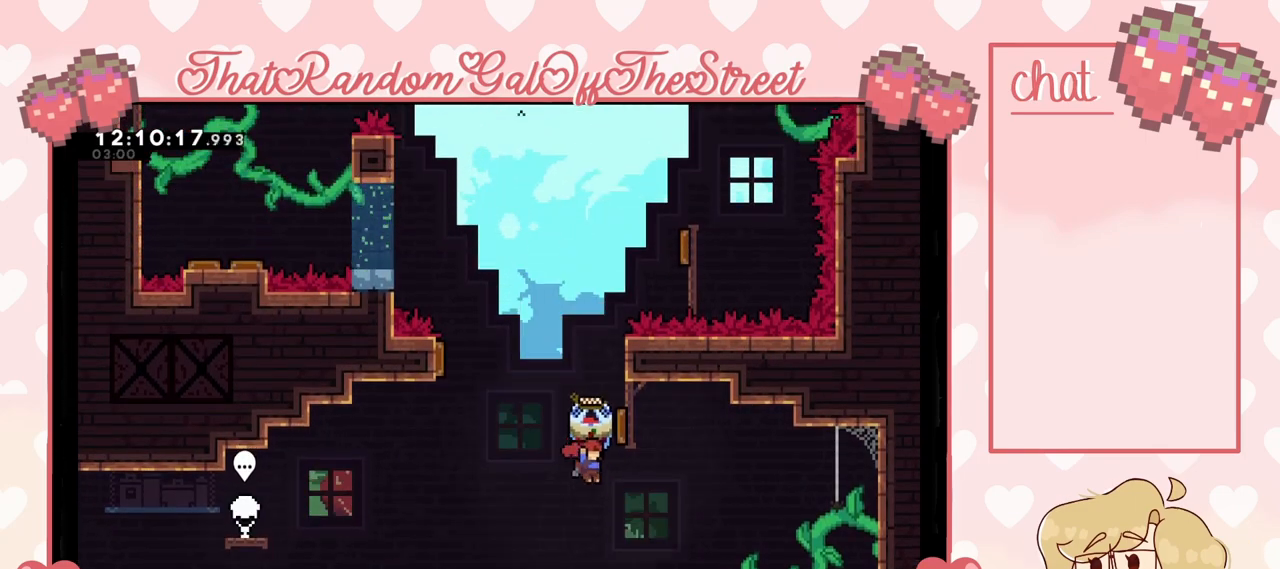
{"buttons": ["L2"], "left_stick": "center", "right_stick": "center", "events": [[67, "left_stick", "left"], [333, "left_stick", "center"]]}
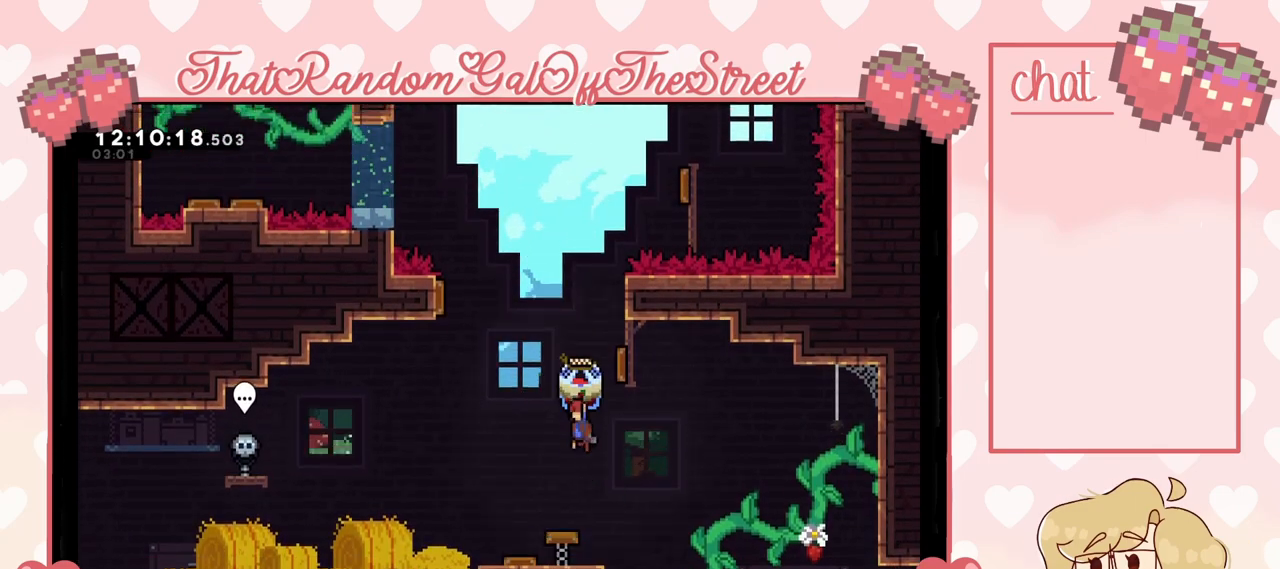
{"buttons": ["L2"], "left_stick": "left", "right_stick": "center", "events": [[200, "left_stick", "right"], [300, "left_stick", "center"], [400, "left_stick", "left"]]}
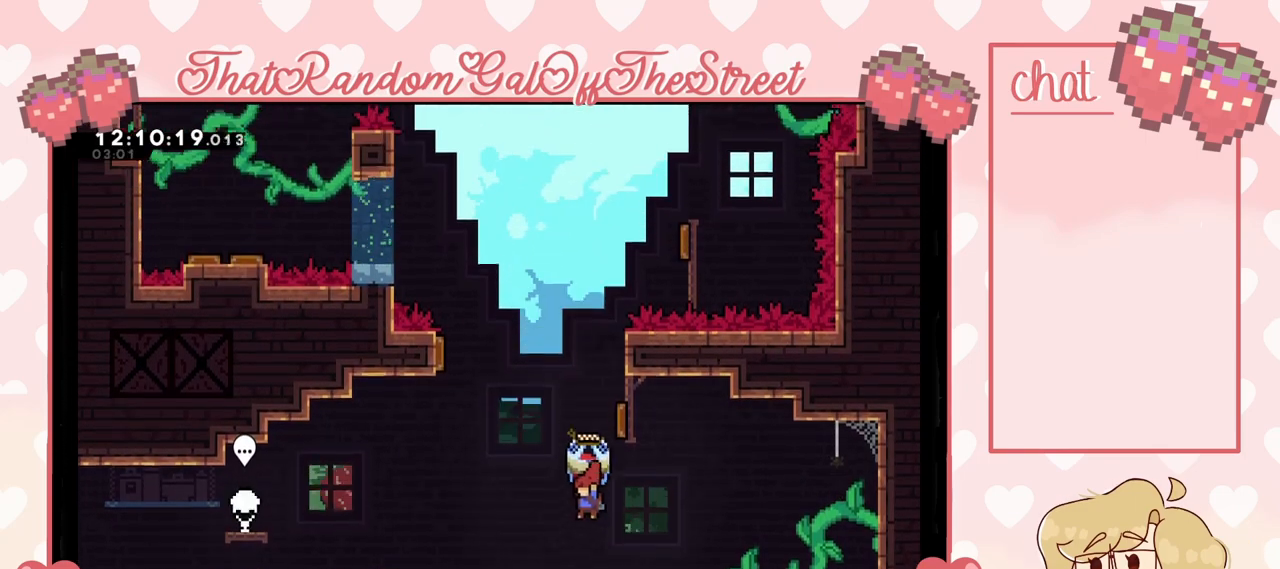
{"buttons": ["L2"], "left_stick": "right", "right_stick": "center", "events": [[133, "left_stick", "center"], [333, "left_stick", "right"]]}
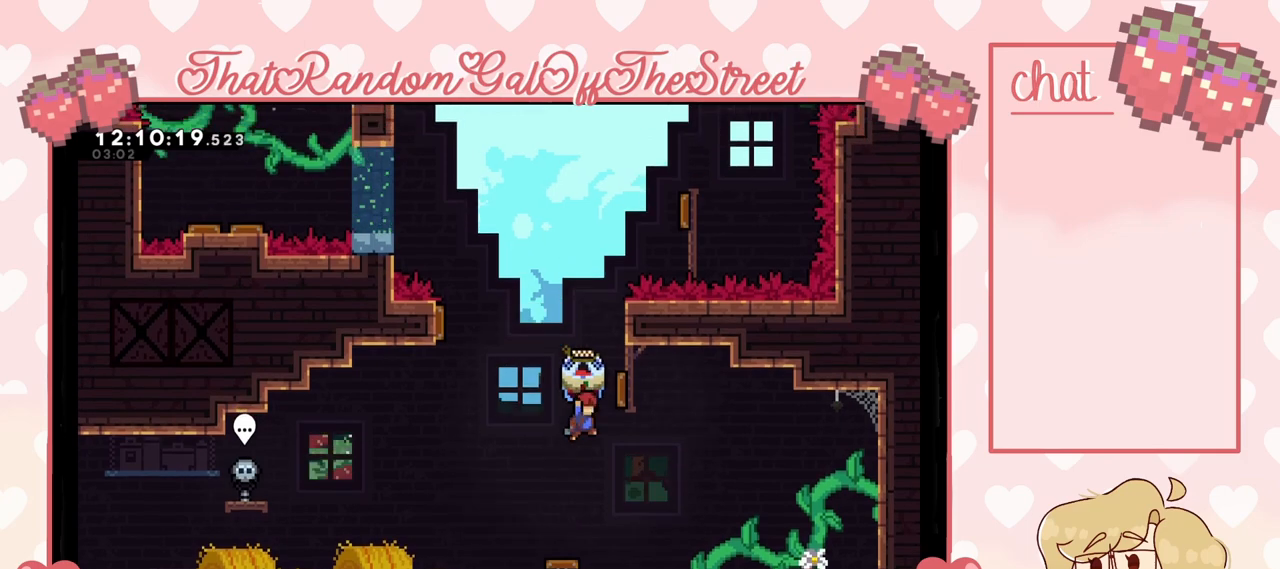
{"buttons": ["L2"], "left_stick": "right", "right_stick": "center", "events": [[300, "left_stick", "left"], [467, "left_stick", "right"]]}
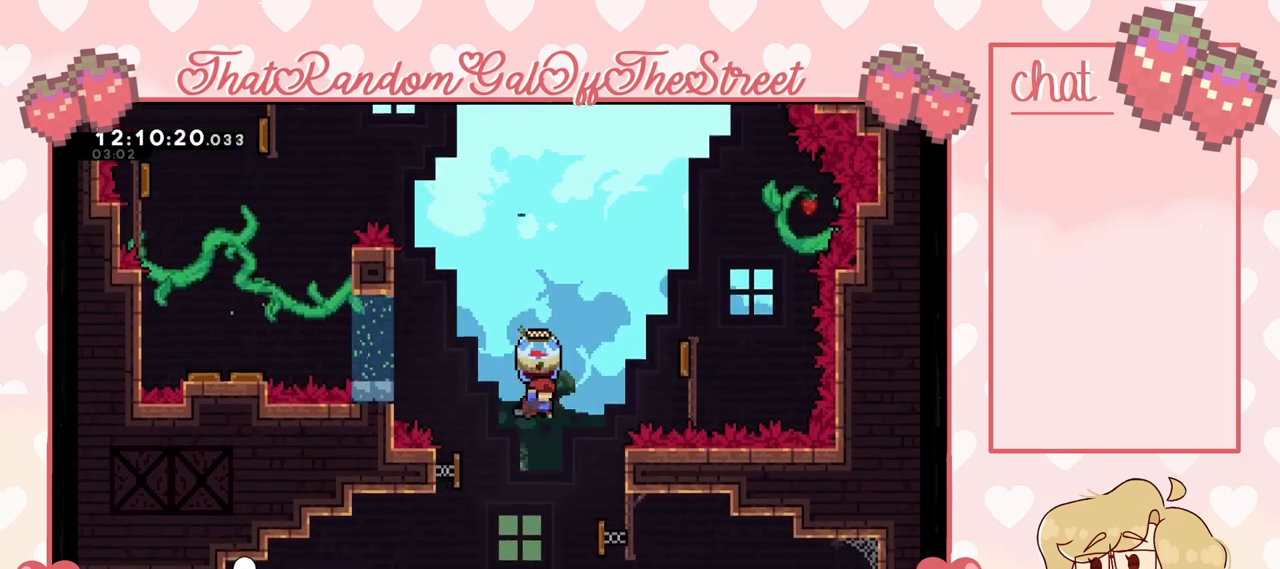
{"buttons": ["L2"], "left_stick": "left", "right_stick": "center", "events": [[367, "left_stick", "left"]]}
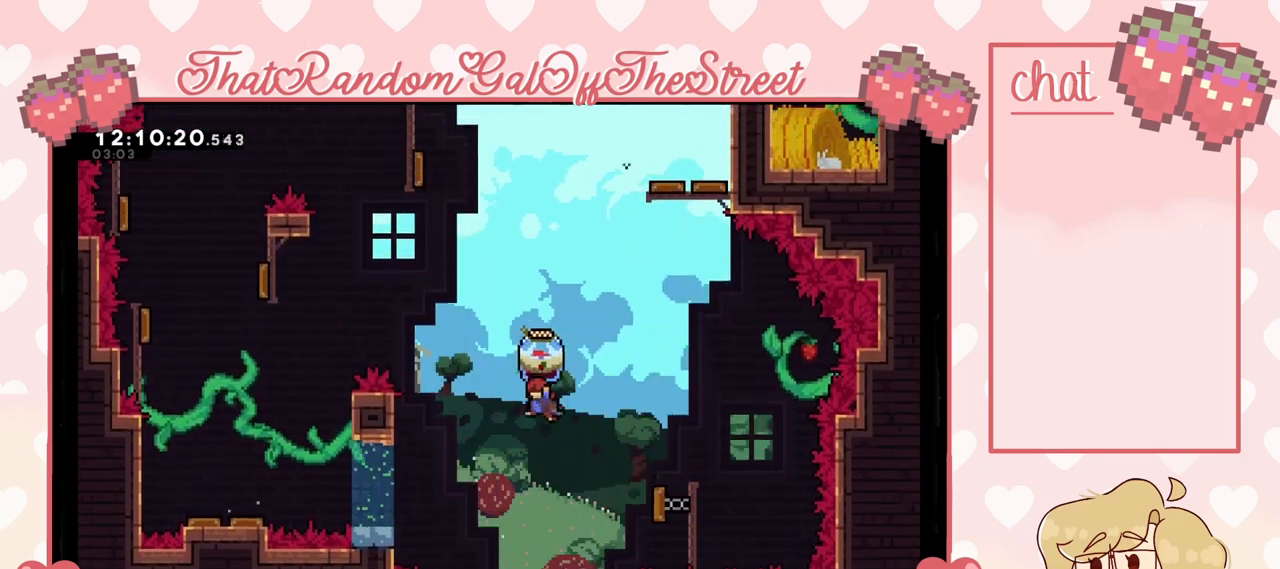
{"buttons": [], "left_stick": "left", "right_stick": "center", "events": [[100, "L2", "up"]]}
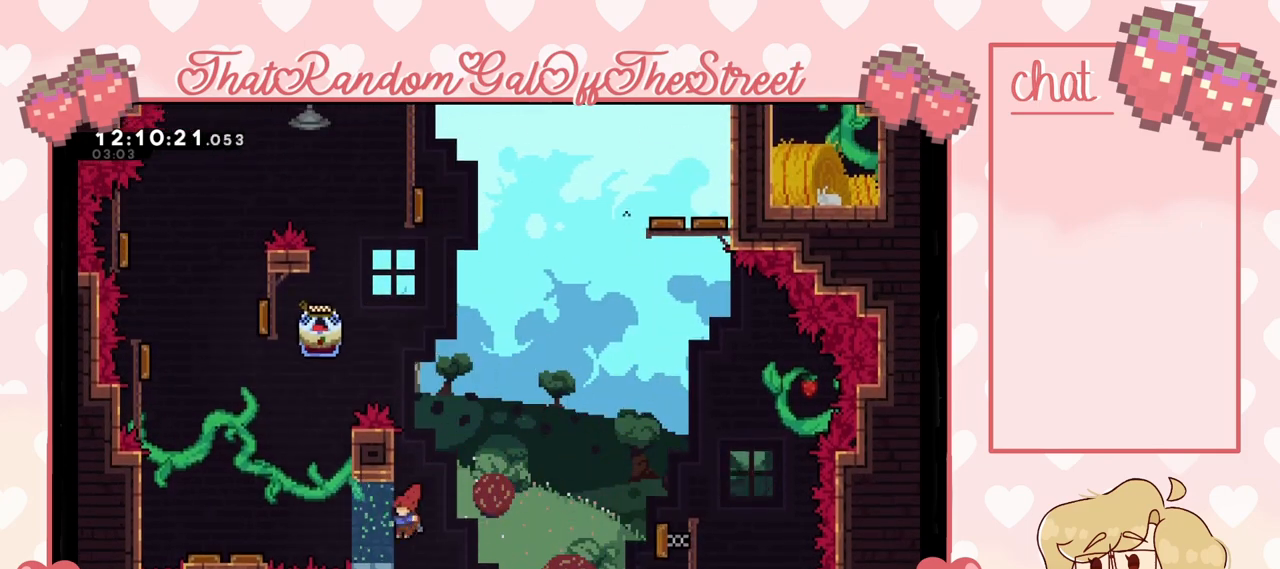
{"buttons": [], "left_stick": "up-left", "right_stick": "center", "events": [[33, "X", "down"], [133, "X", "up"], [233, "left_stick", "center"], [500, "left_stick", "up-left"]]}
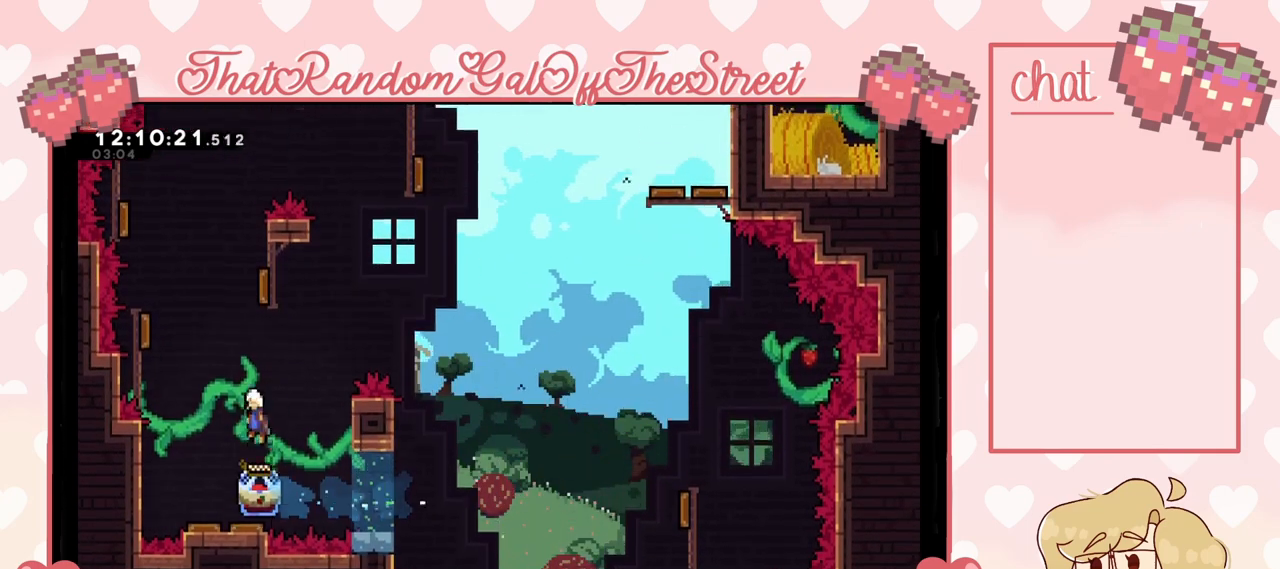
{"buttons": ["L2"], "left_stick": "center", "right_stick": "center", "events": [[33, "L2", "down"], [500, "left_stick", "center"]]}
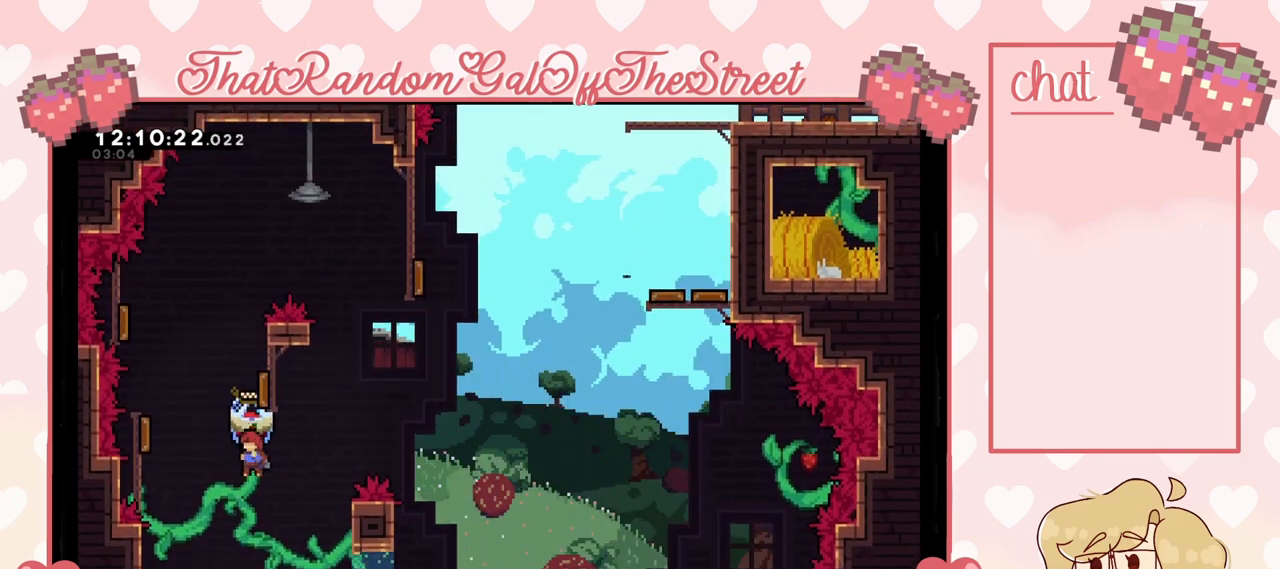
{"buttons": ["L2"], "left_stick": "center", "right_stick": "center", "events": [[167, "left_stick", "left"], [333, "left_stick", "center"]]}
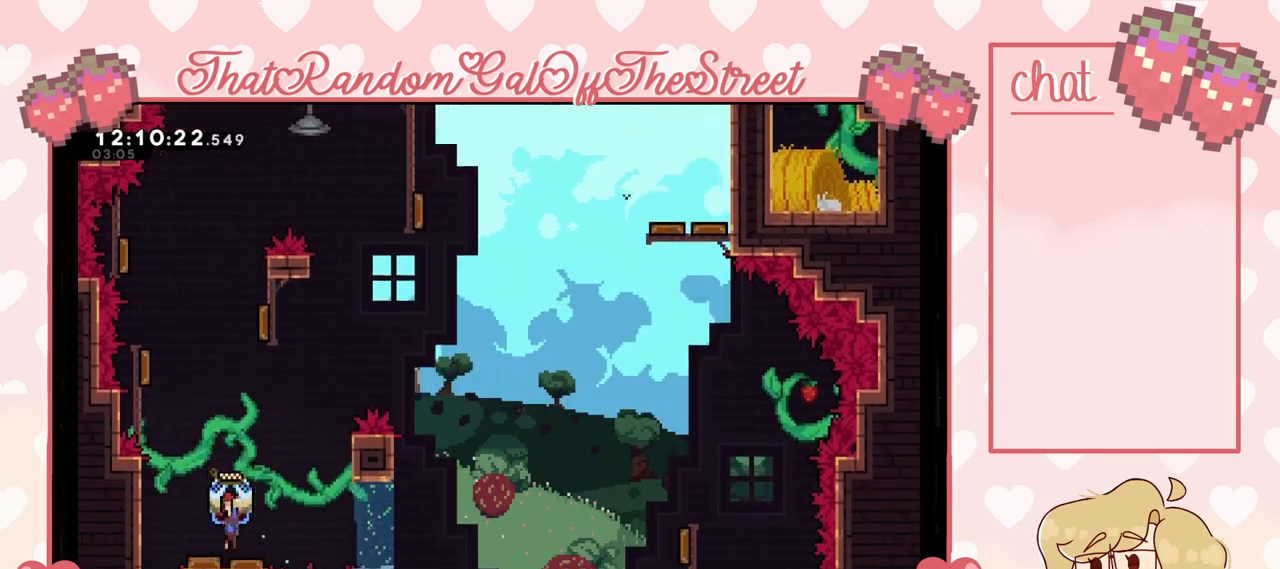
{"buttons": ["A", "L2"], "left_stick": "left", "right_stick": "center", "events": [[33, "A", "down"], [167, "left_stick", "left"]]}
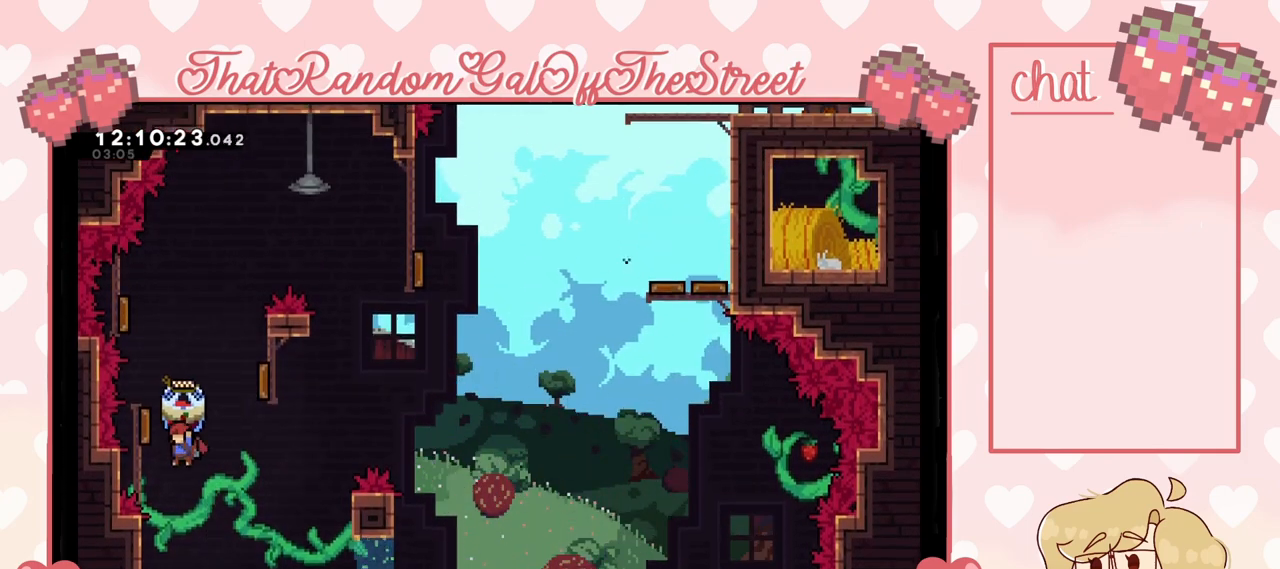
{"buttons": ["L2"], "left_stick": "right", "right_stick": "center", "events": [[133, "left_stick", "right"], [367, "left_stick", "center"], [400, "A", "up"], [467, "left_stick", "right"]]}
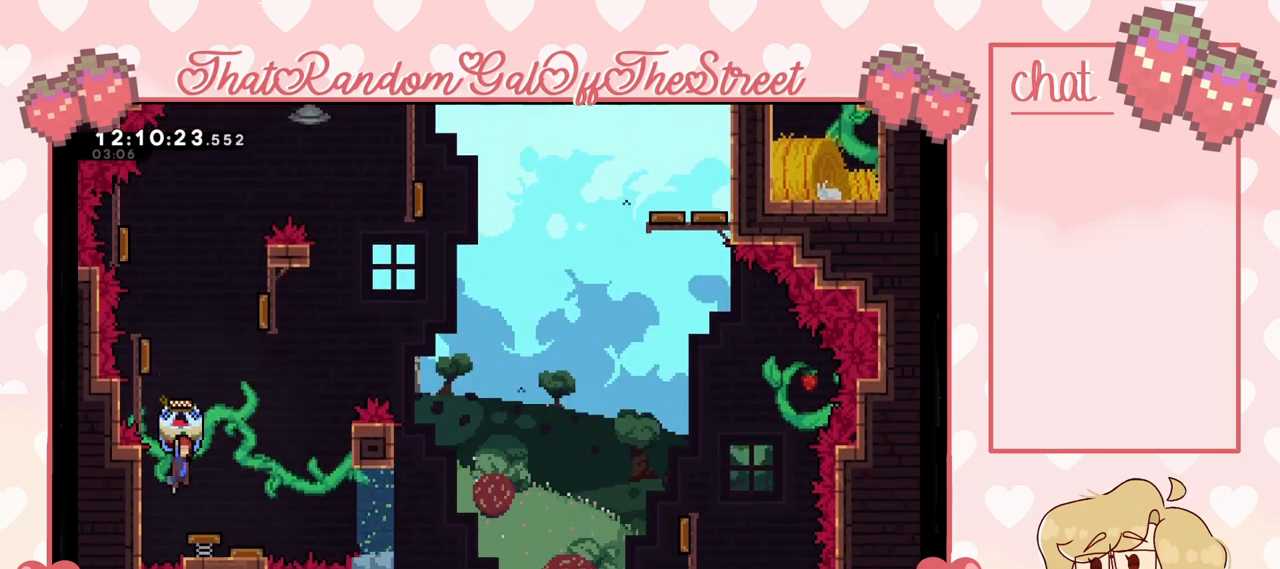
{"buttons": ["L2"], "left_stick": "center", "right_stick": "center", "events": [[67, "left_stick", "center"], [300, "left_stick", "right"], [500, "left_stick", "center"]]}
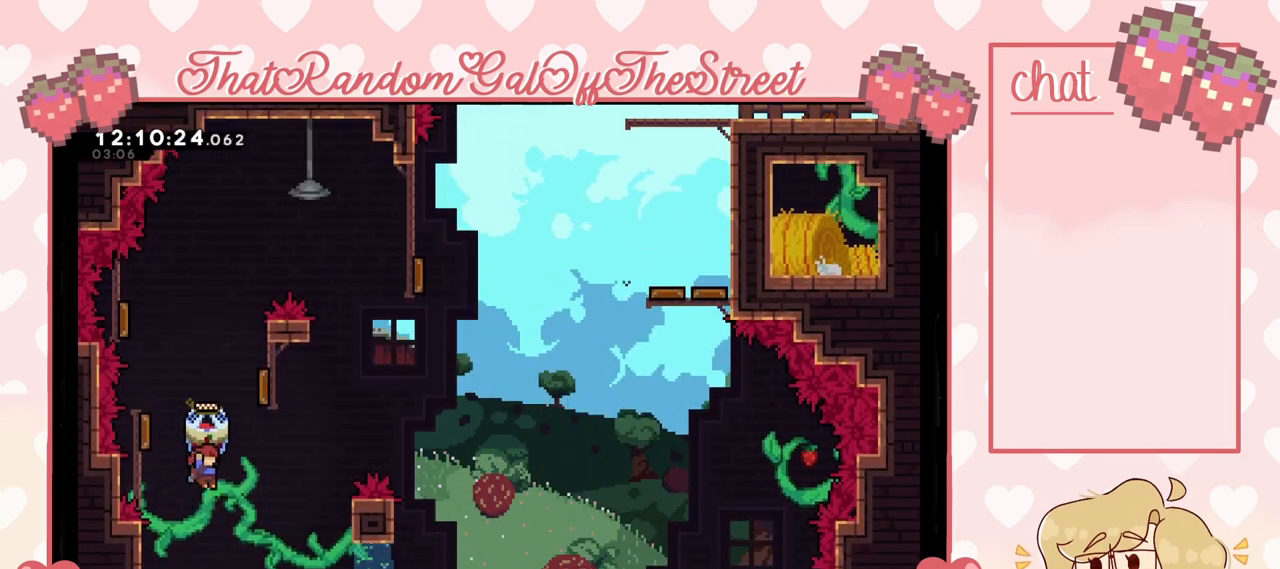
{"buttons": ["A", "L2"], "left_stick": "left", "right_stick": "center", "events": [[367, "A", "down"], [467, "left_stick", "left"]]}
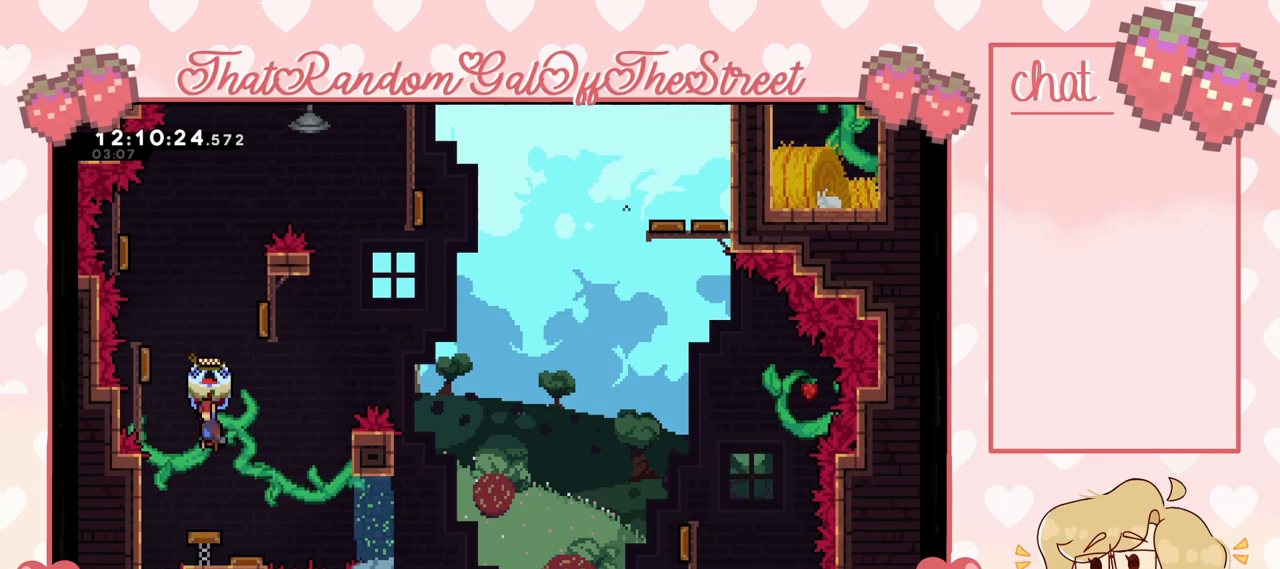
{"buttons": ["A", "L2"], "left_stick": "right", "right_stick": "center", "events": [[400, "left_stick", "right"]]}
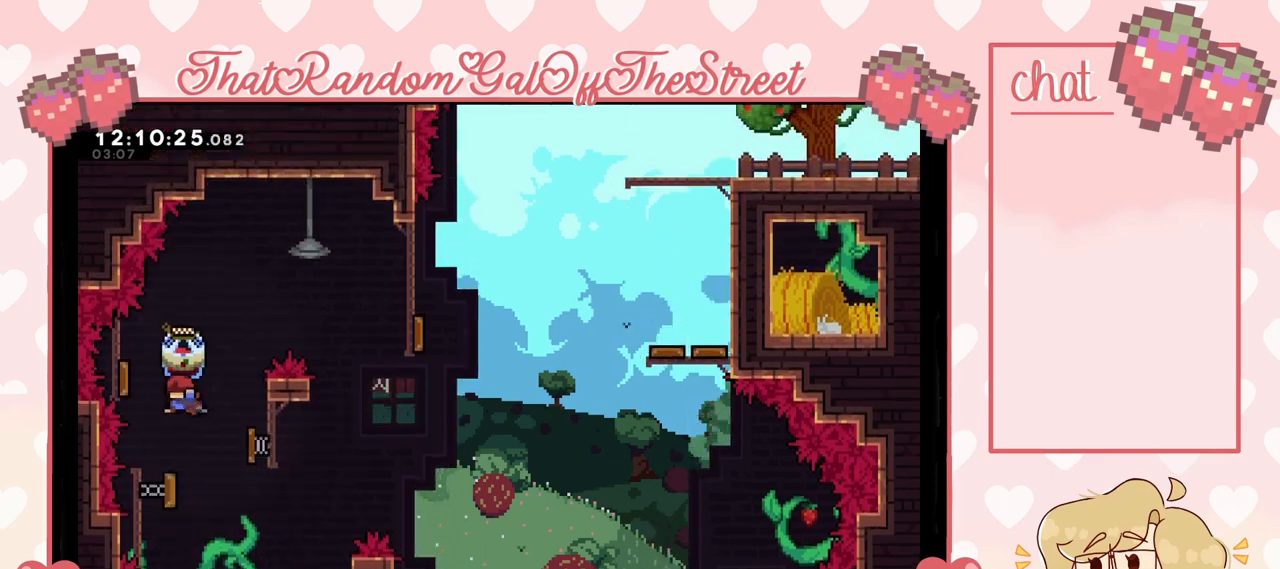
{"buttons": ["A", "L2"], "left_stick": "right", "right_stick": "center", "events": [[67, "left_stick", "up-left"], [267, "left_stick", "right"]]}
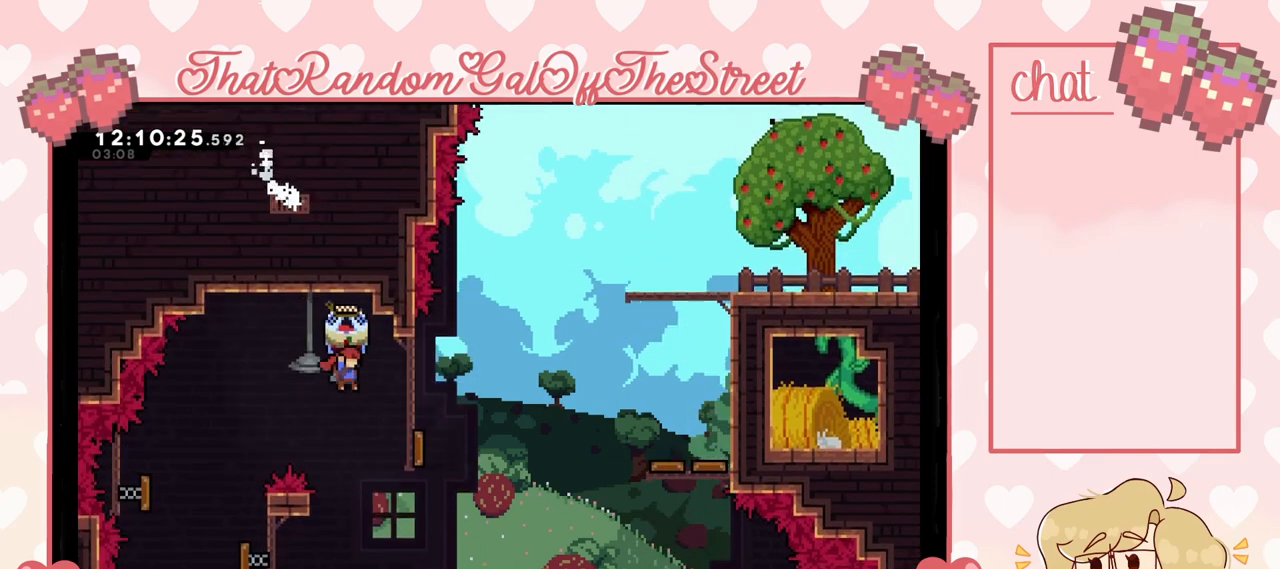
{"buttons": ["A", "L2"], "left_stick": "right", "right_stick": "center", "events": []}
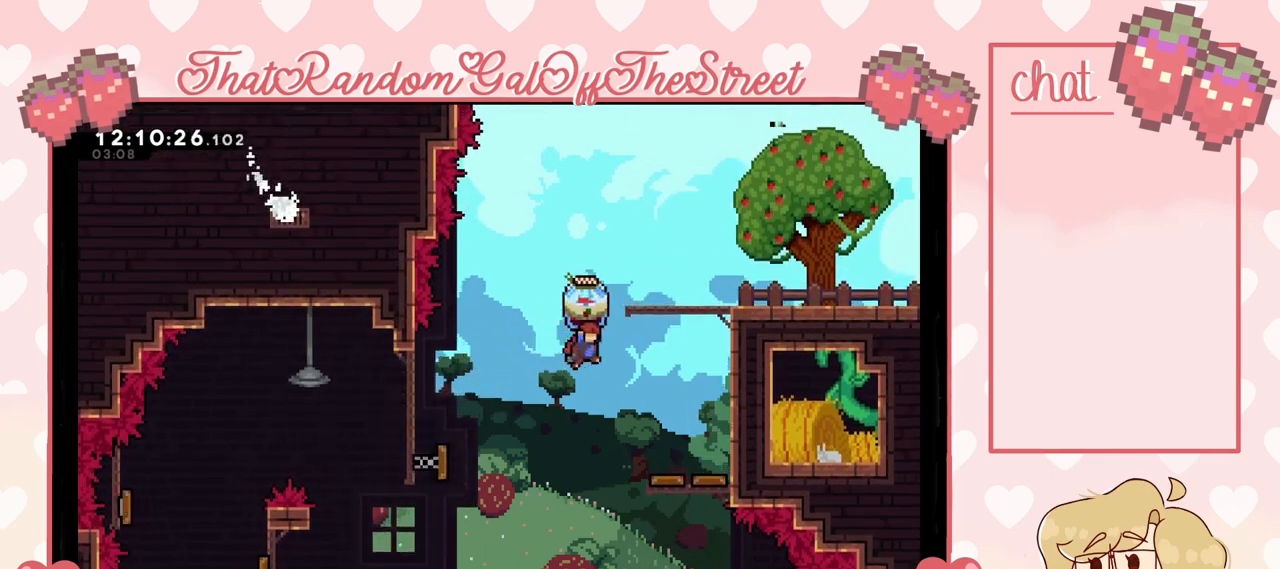
{"buttons": ["L2"], "left_stick": "up-right", "right_stick": "center", "events": [[100, "A", "up"], [100, "left_stick", "up-right"], [167, "L2", "up"], [267, "X", "down"], [367, "L2", "down"], [367, "X", "up"]]}
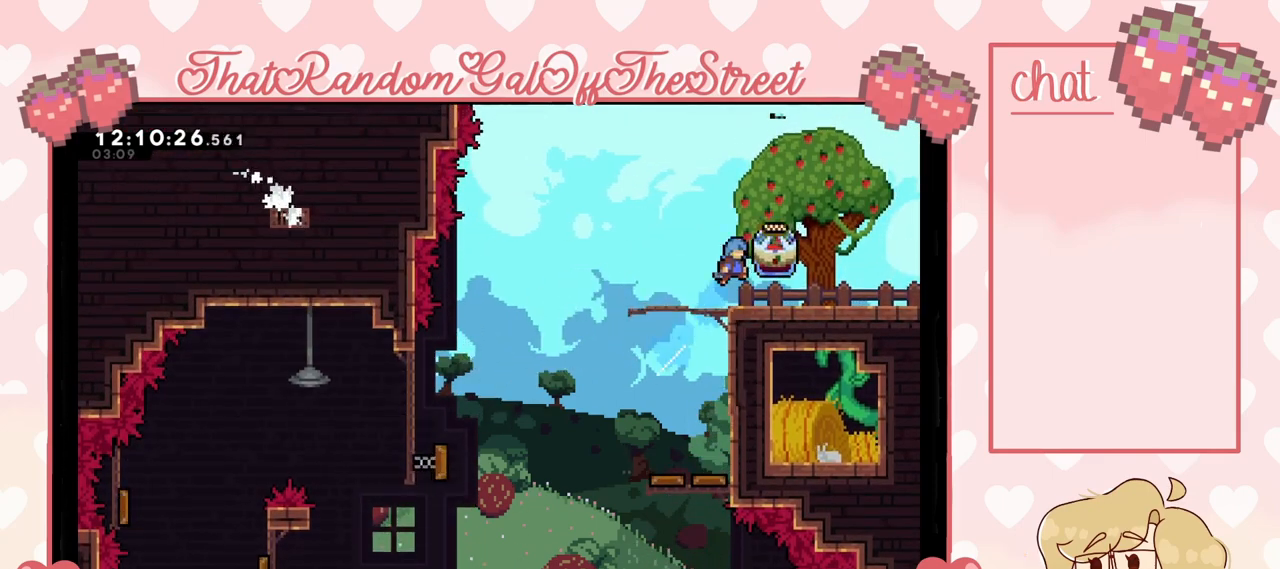
{"buttons": ["L2"], "left_stick": "up-right", "right_stick": "center", "events": []}
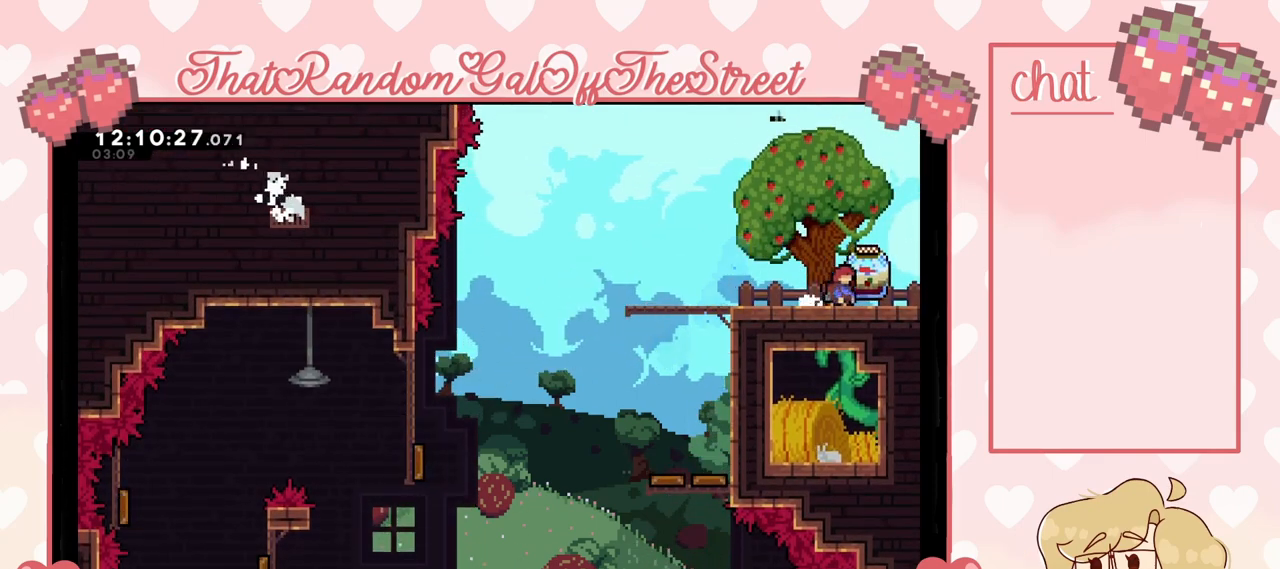
{"buttons": ["L2"], "left_stick": "up-right", "right_stick": "center", "events": []}
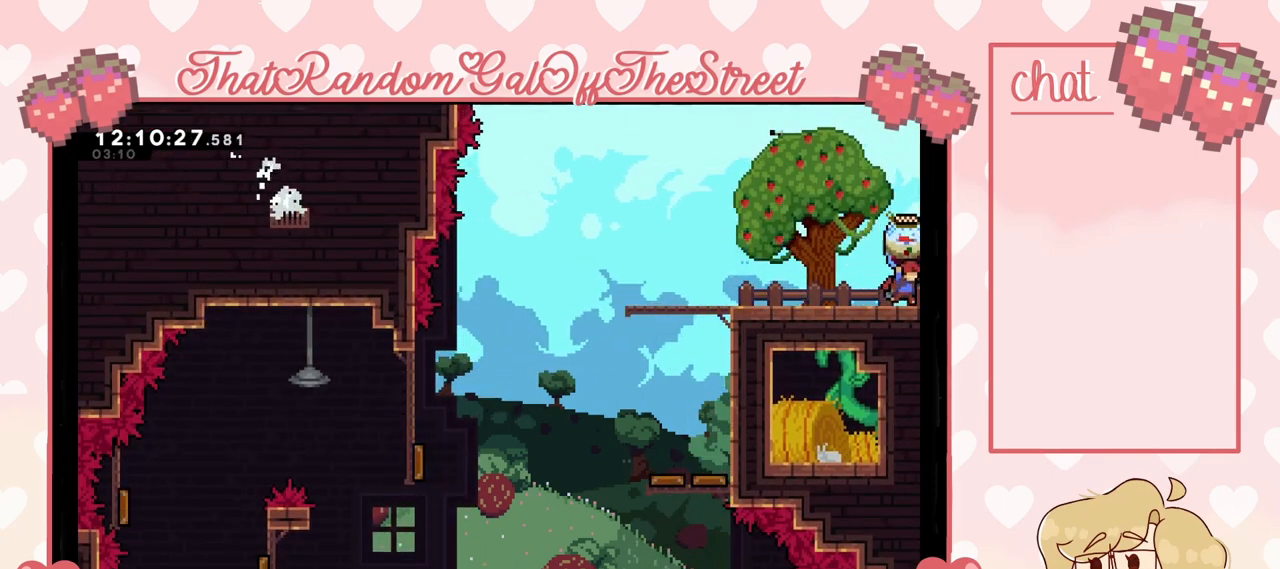
{"buttons": ["L2"], "left_stick": "up-right", "right_stick": "center", "events": []}
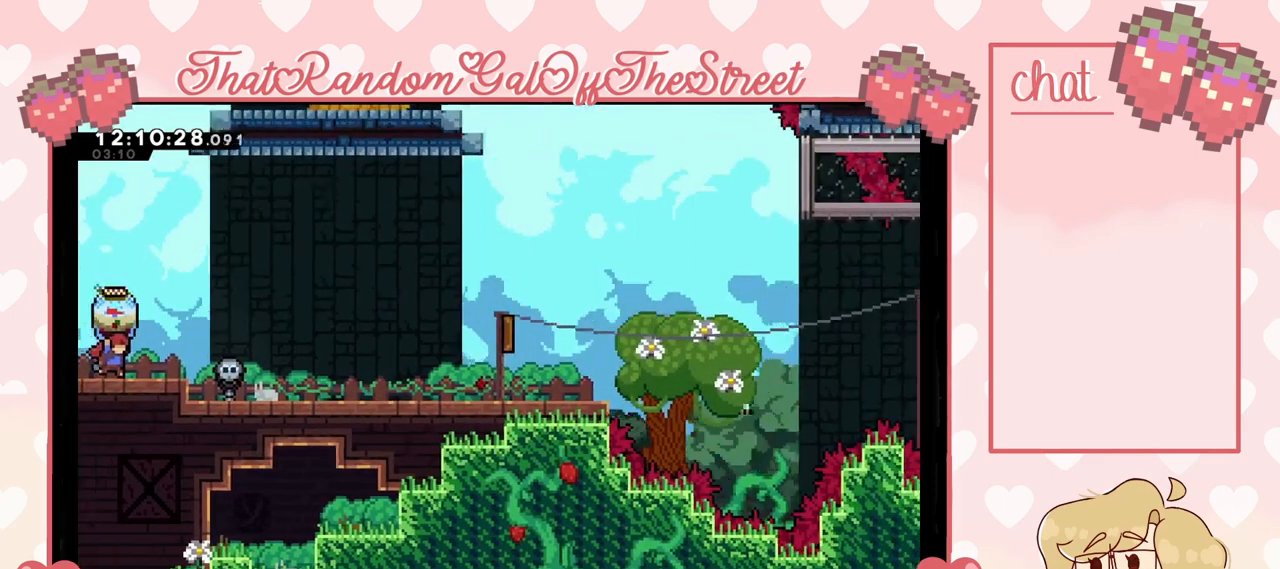
{"buttons": ["L2"], "left_stick": "up-right", "right_stick": "center", "events": []}
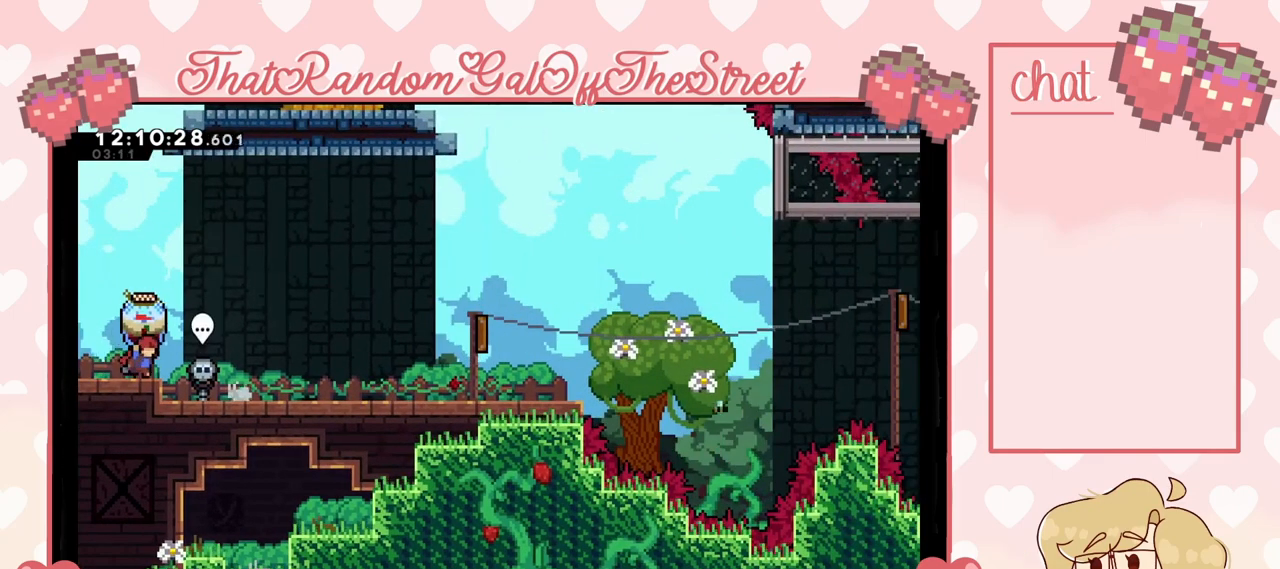
{"buttons": ["A", "L2"], "left_stick": "up-right", "right_stick": "center", "events": [[233, "A", "down"]]}
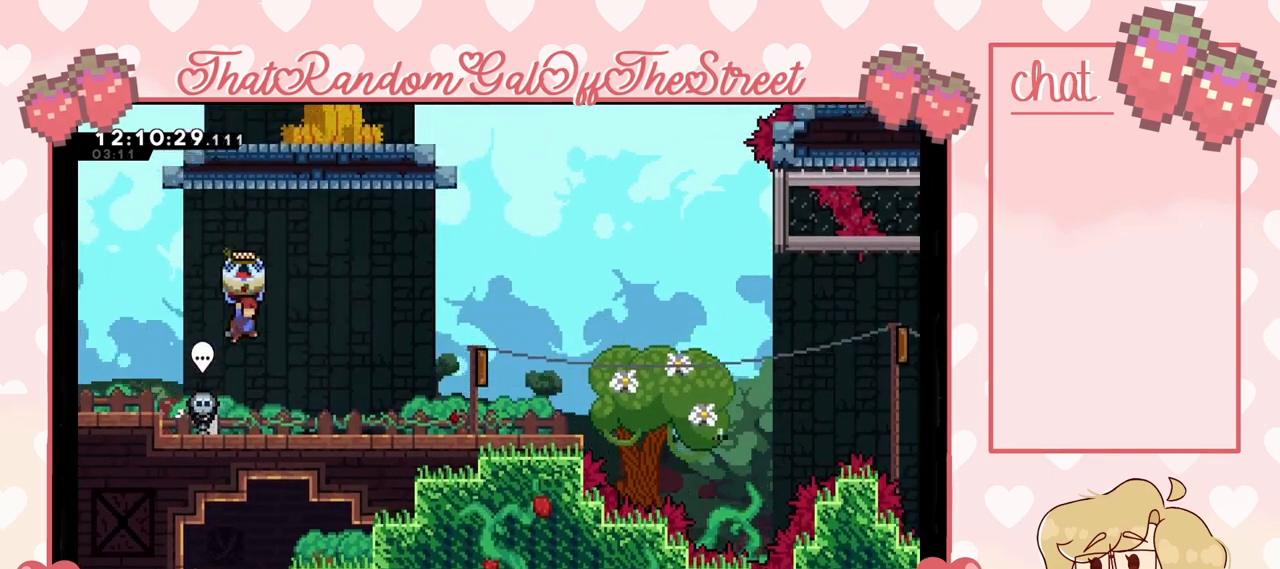
{"buttons": ["L2"], "left_stick": "right", "right_stick": "center", "events": [[67, "A", "up"], [267, "left_stick", "right"]]}